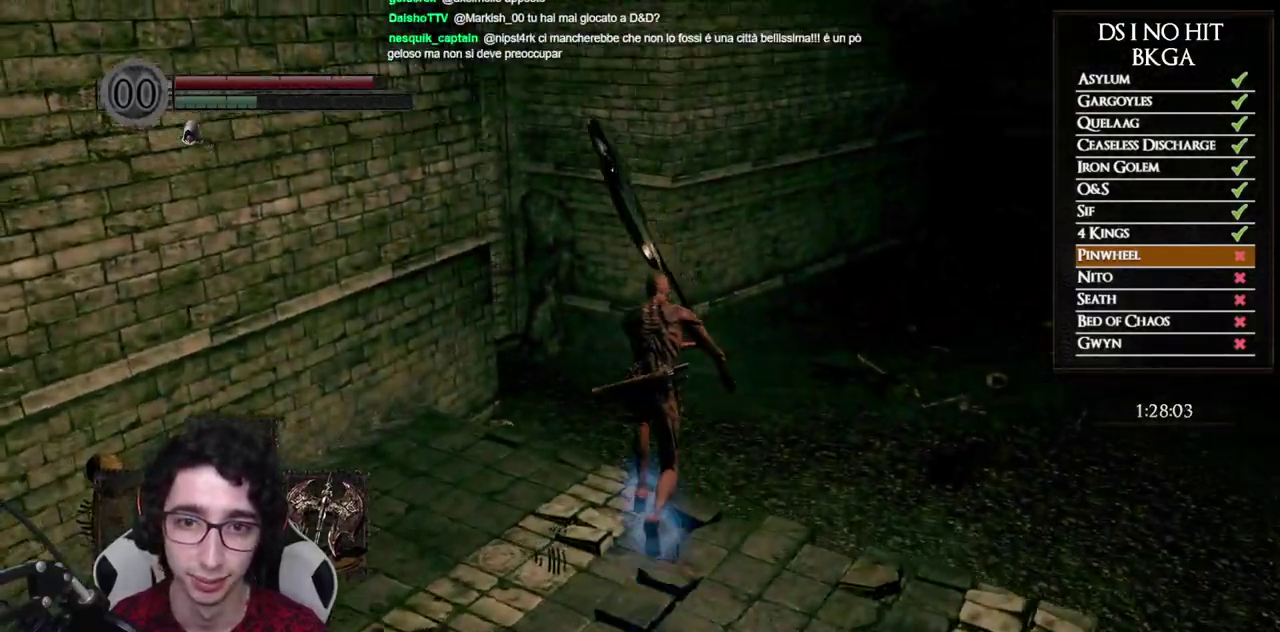
Gameplay with a controller (Xbox layout); each line is a JSON object with the inputs held at the frame after it. "events" lists button and stick changes between this image and that frame as [ms after this image, input, new state], when the widget could be followed in between. This document gives stick clicks only as held states, not as events.
{"buttons": ["B"], "left_stick": "up-right", "right_stick": "left", "events": [[150, "left_stick", "up-right"], [150, "right_stick", "center"], [250, "right_stick", "left"]]}
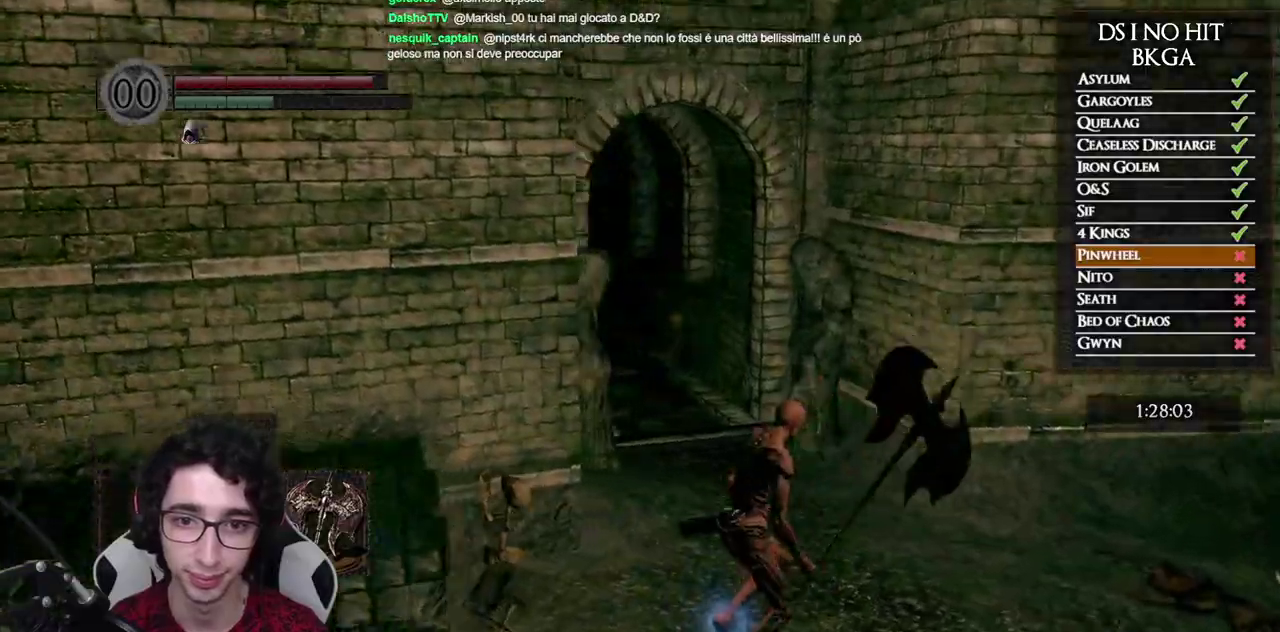
{"buttons": ["B"], "left_stick": "up-right", "right_stick": "center", "events": [[333, "right_stick", "center"]]}
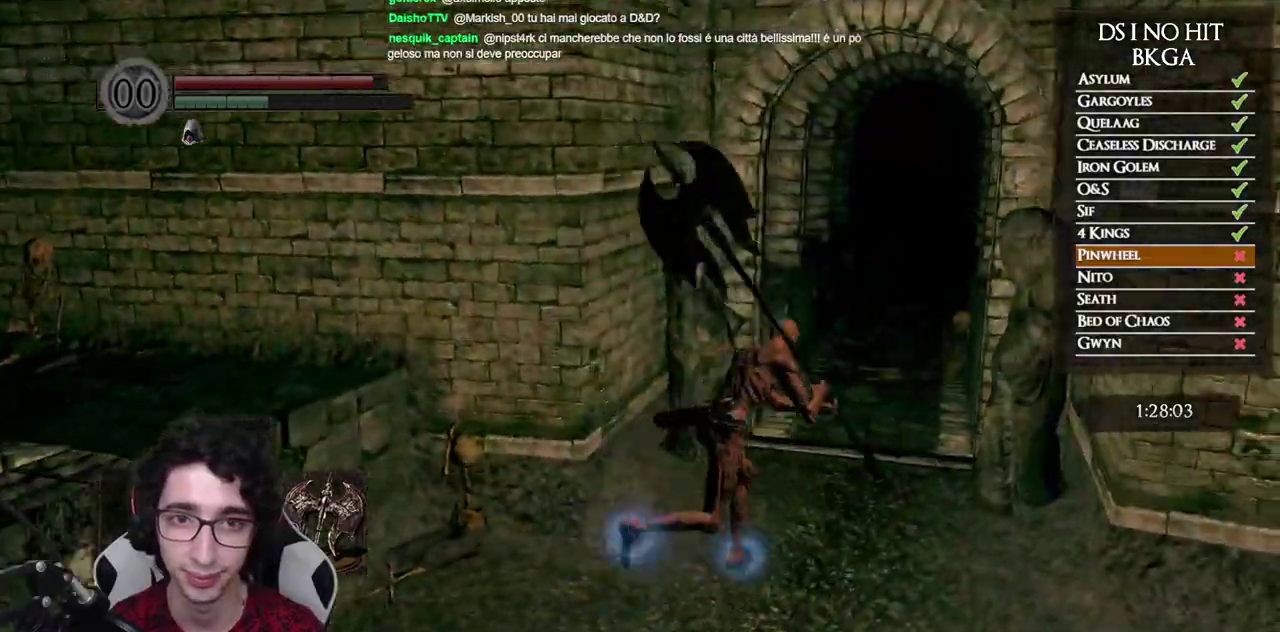
{"buttons": ["B"], "left_stick": "up", "right_stick": "center", "events": [[283, "left_stick", "up"]]}
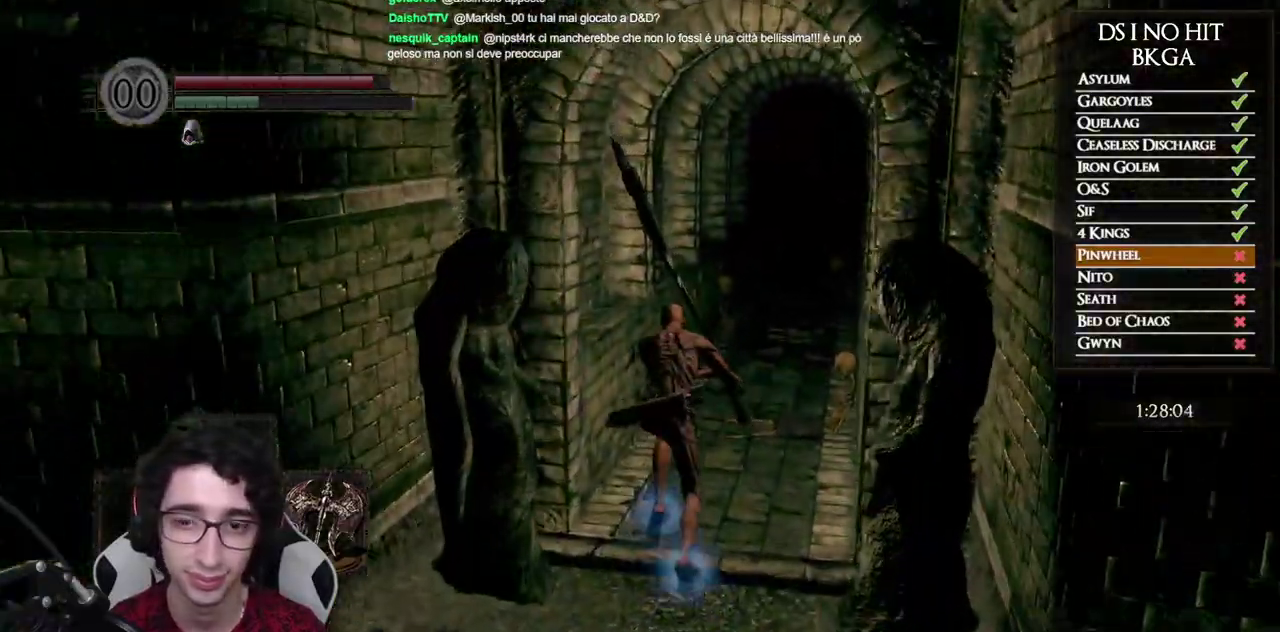
{"buttons": ["B"], "left_stick": "up", "right_stick": "center", "events": [[17, "B", "up"], [217, "B", "down"]]}
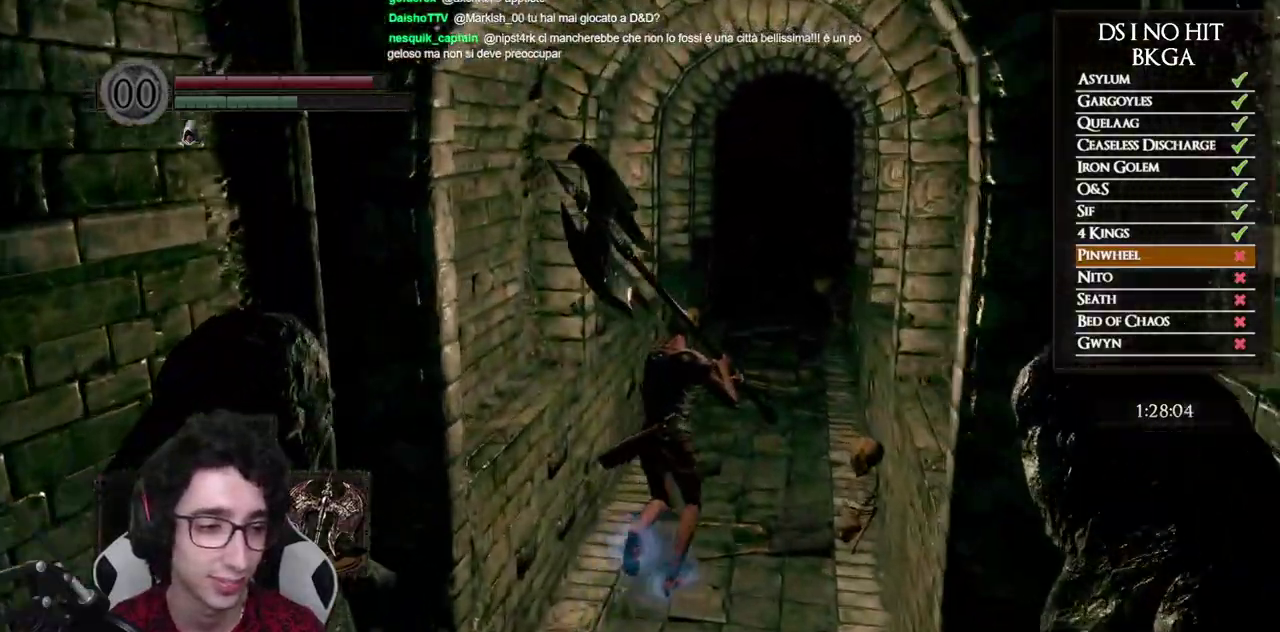
{"buttons": ["B"], "left_stick": "up", "right_stick": "center", "events": []}
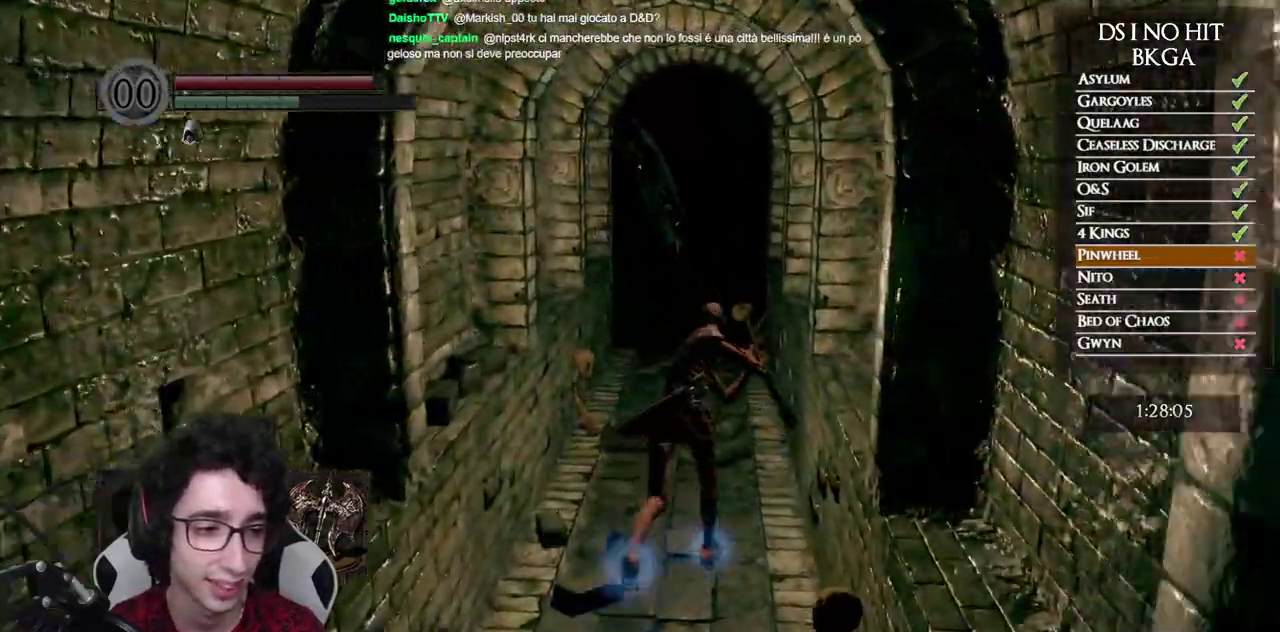
{"buttons": ["B"], "left_stick": "up", "right_stick": "center", "events": []}
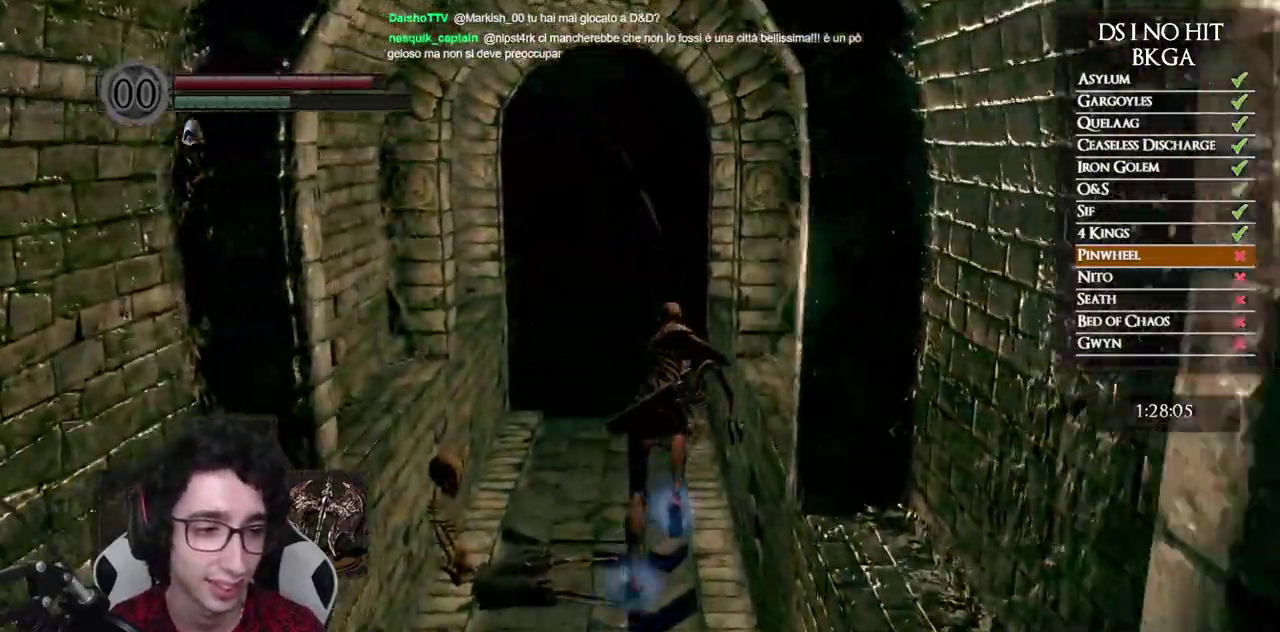
{"buttons": ["B"], "left_stick": "up", "right_stick": "center", "events": []}
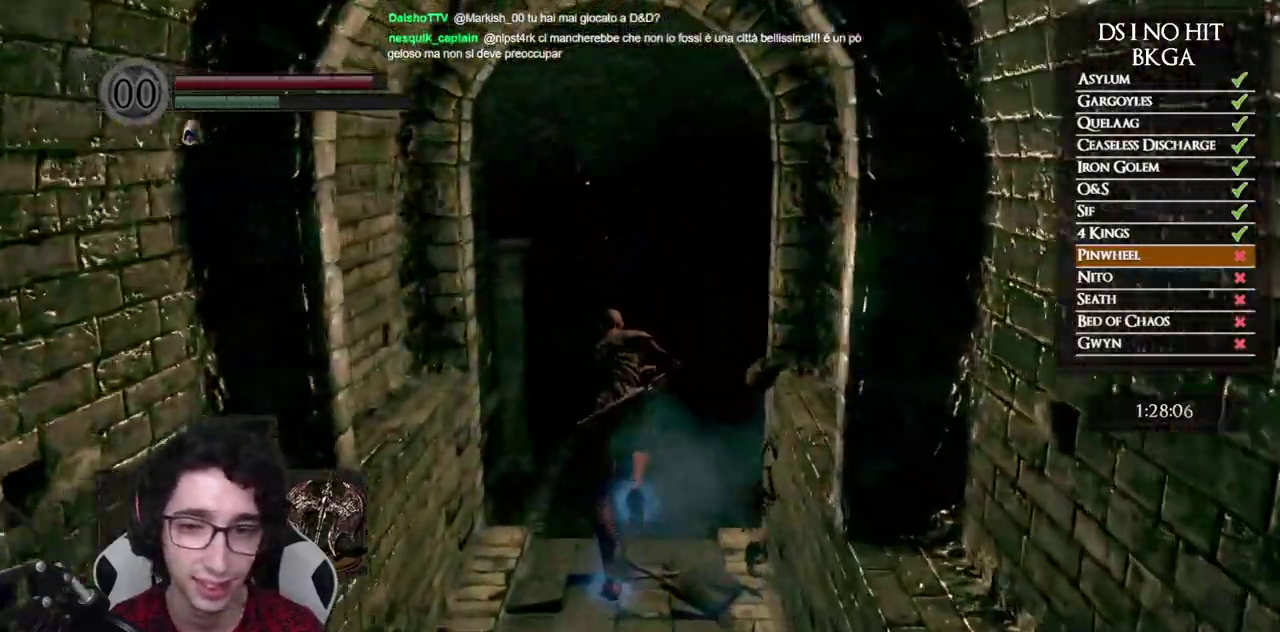
{"buttons": ["B"], "left_stick": "up", "right_stick": "center", "events": []}
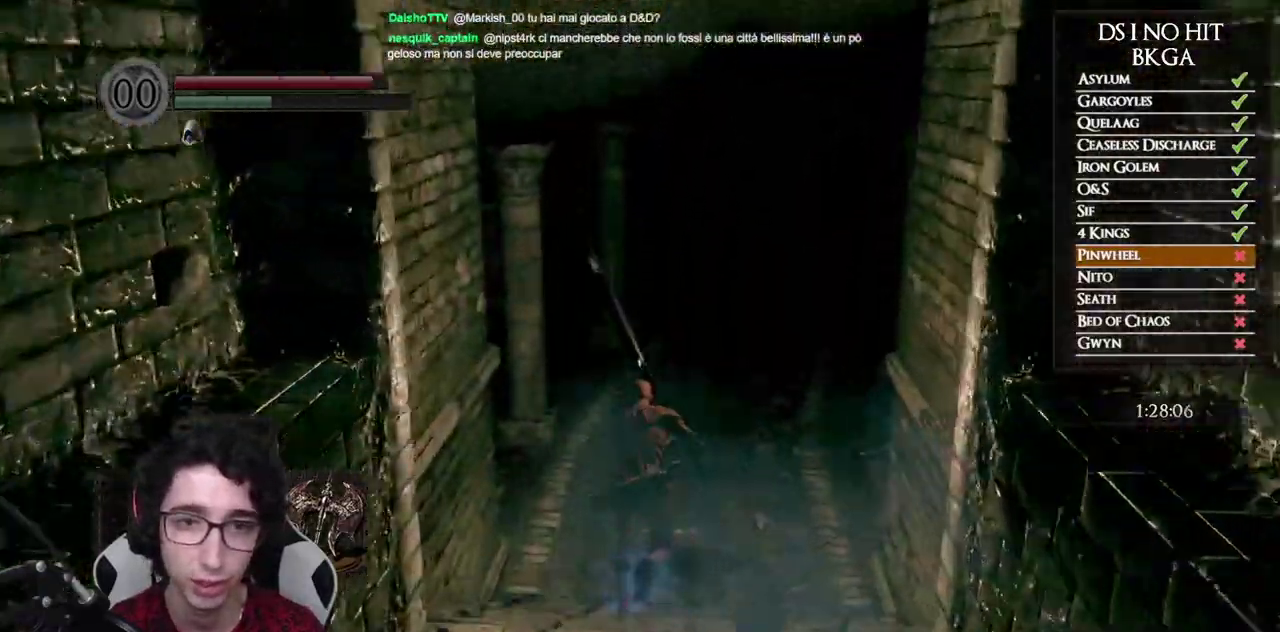
{"buttons": ["B"], "left_stick": "up", "right_stick": "left", "events": [[300, "right_stick", "left"]]}
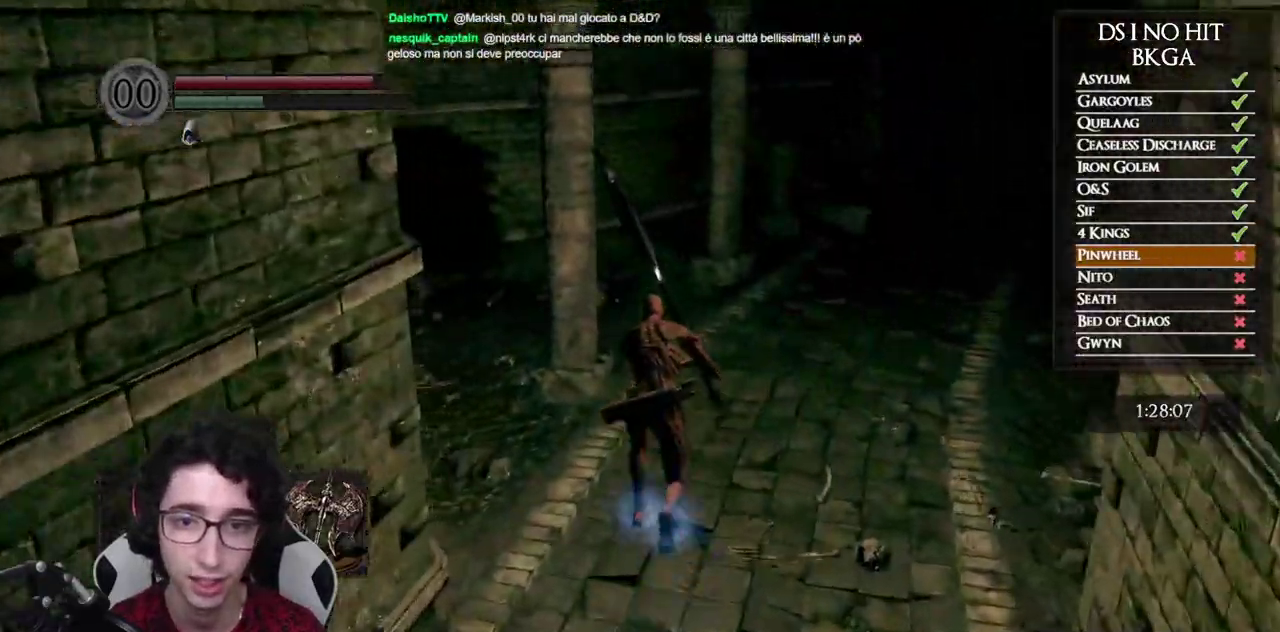
{"buttons": ["B"], "left_stick": "up", "right_stick": "center", "events": [[467, "right_stick", "center"]]}
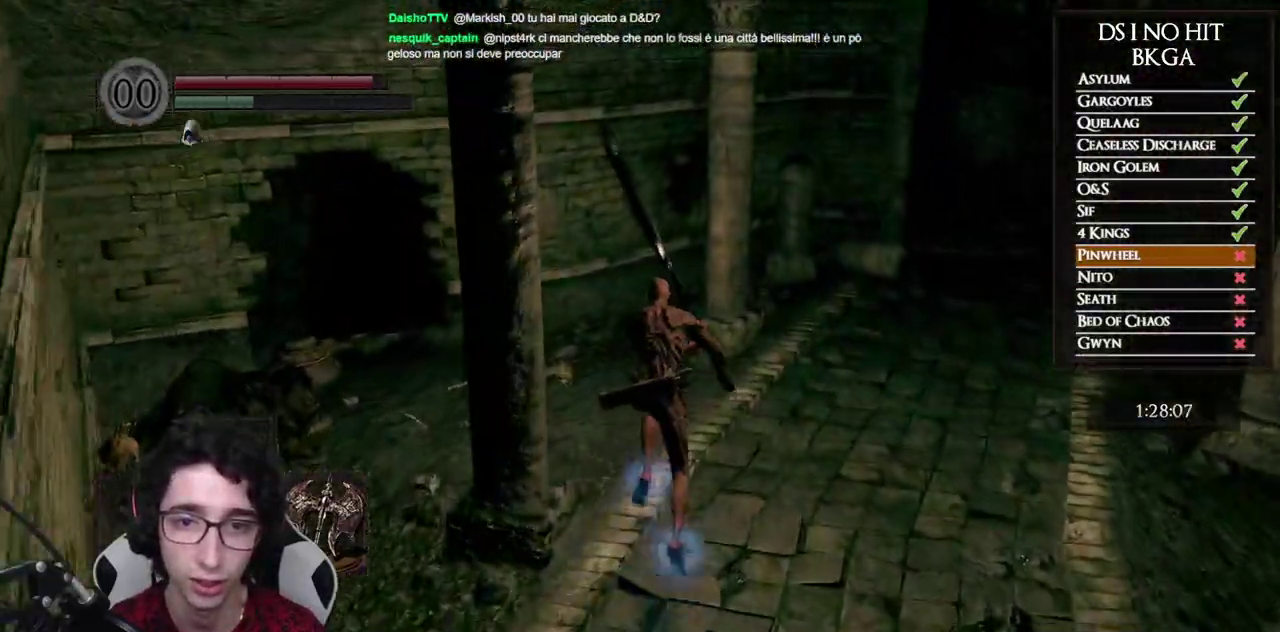
{"buttons": ["B"], "left_stick": "up-left", "right_stick": "center", "events": [[300, "left_stick", "up-left"]]}
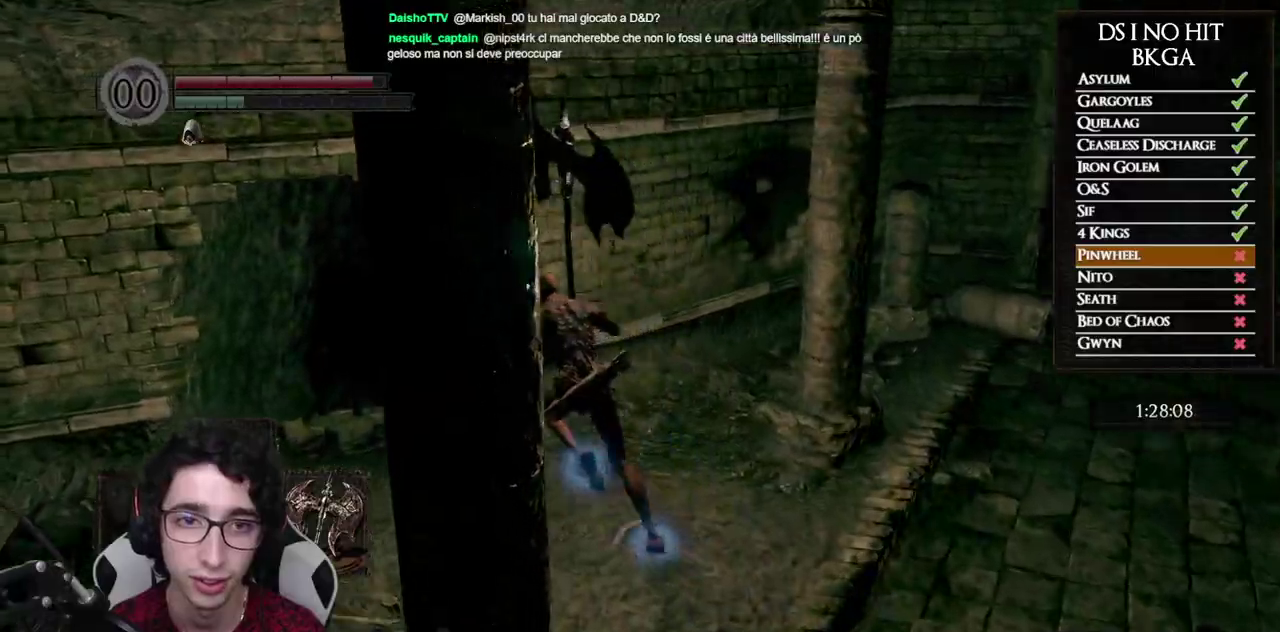
{"buttons": ["B"], "left_stick": "up", "right_stick": "center", "events": [[467, "left_stick", "up"]]}
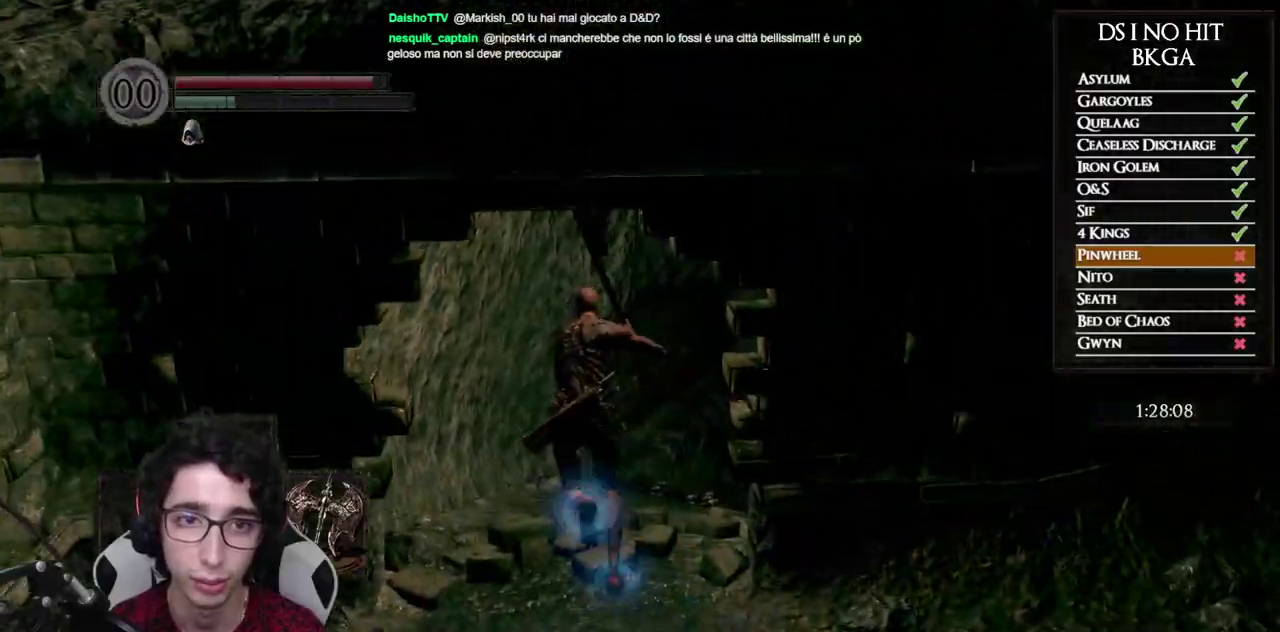
{"buttons": [], "left_stick": "up-right", "right_stick": "center", "events": [[417, "B", "up"], [417, "left_stick", "up-right"]]}
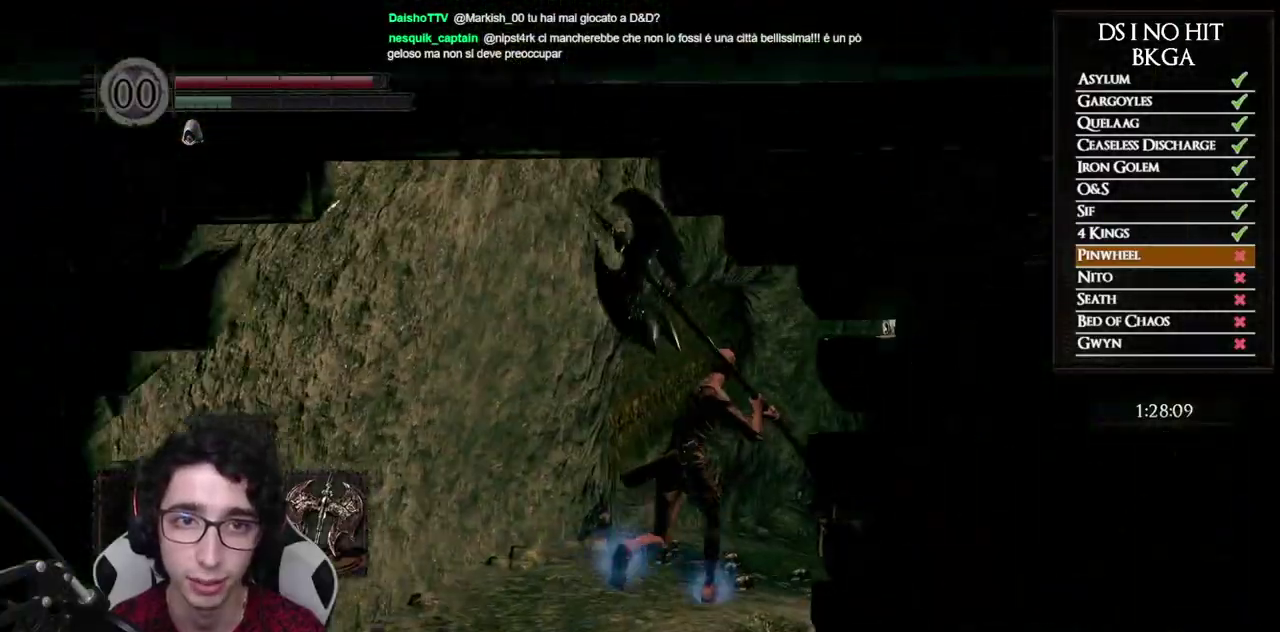
{"buttons": [], "left_stick": "up", "right_stick": "right", "events": [[67, "right_stick", "right"], [250, "left_stick", "up"]]}
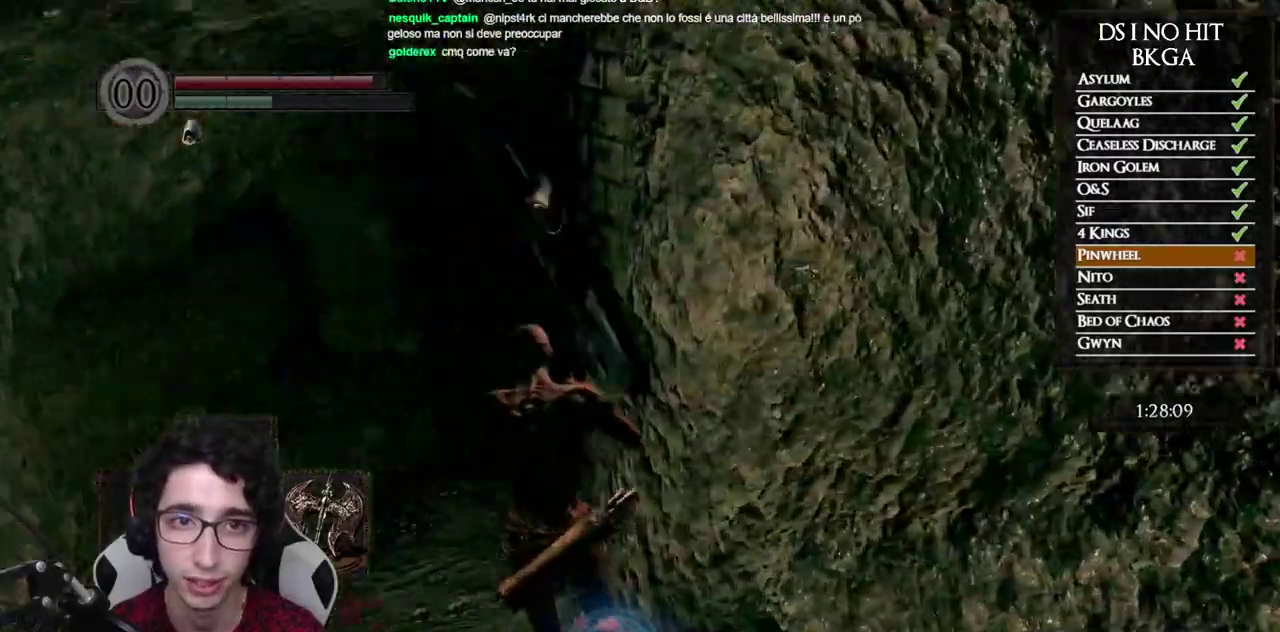
{"buttons": ["B"], "left_stick": "up-left", "right_stick": "center", "events": [[33, "right_stick", "center"], [50, "left_stick", "up-left"], [117, "B", "down"]]}
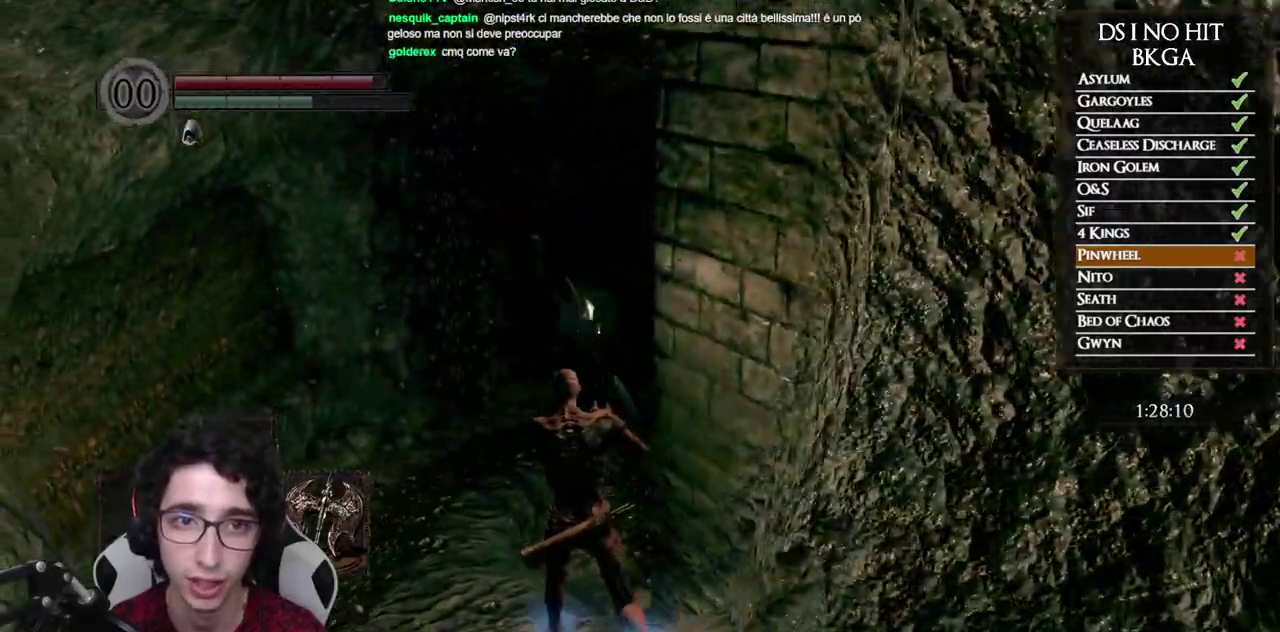
{"buttons": ["B"], "left_stick": "up", "right_stick": "right", "events": [[17, "left_stick", "up"], [150, "right_stick", "down-right"], [433, "right_stick", "right"]]}
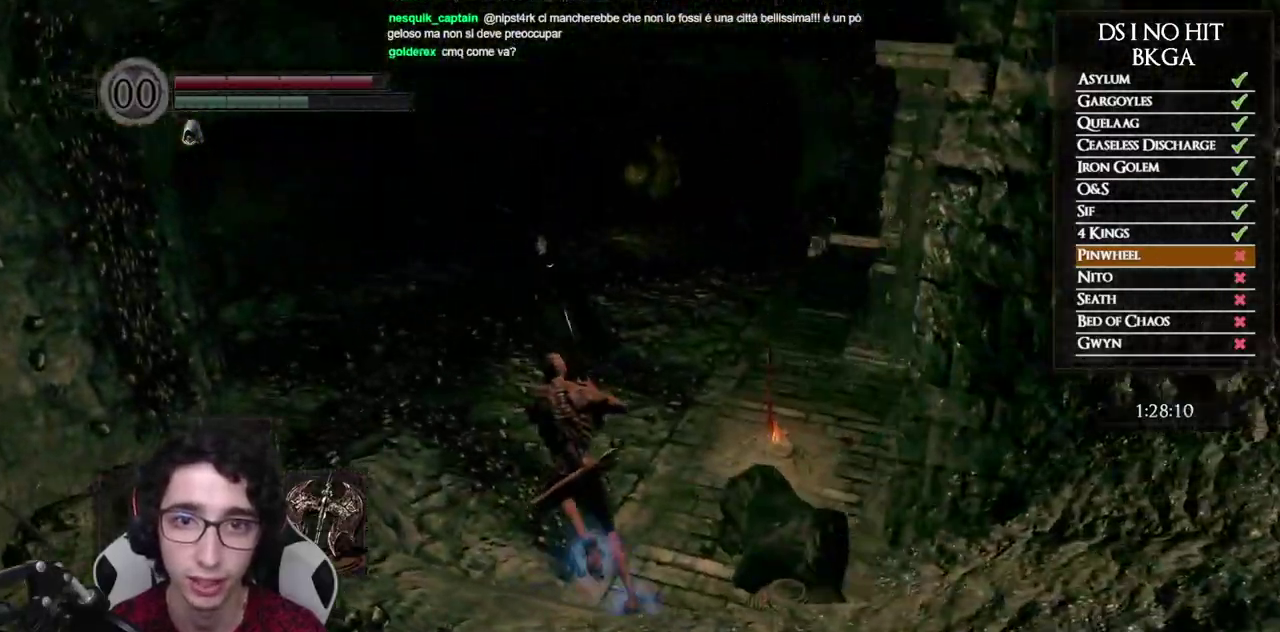
{"buttons": [], "left_stick": "up", "right_stick": "center", "events": [[33, "left_stick", "up-left"], [117, "left_stick", "up"], [233, "right_stick", "center"], [467, "B", "up"]]}
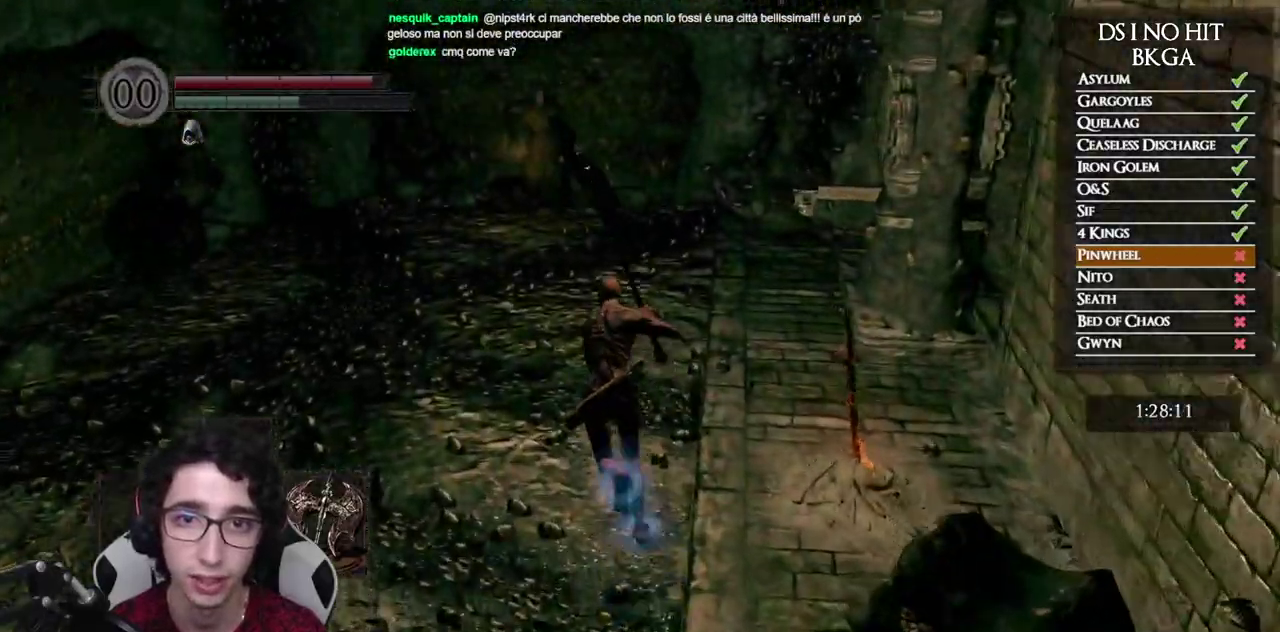
{"buttons": [], "left_stick": "up", "right_stick": "center", "events": []}
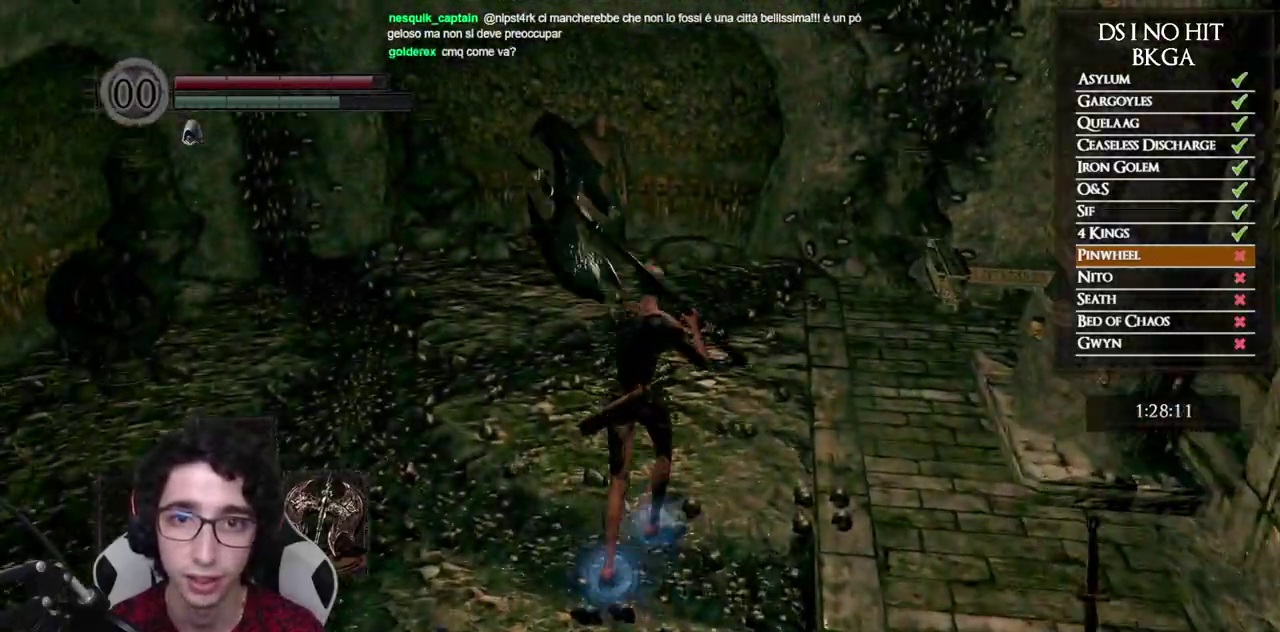
{"buttons": [], "left_stick": "down-left", "right_stick": "center", "events": [[33, "left_stick", "up-right"], [100, "left_stick", "right"], [250, "left_stick", "center"], [317, "left_stick", "down-right"], [367, "left_stick", "down"], [450, "left_stick", "down-left"]]}
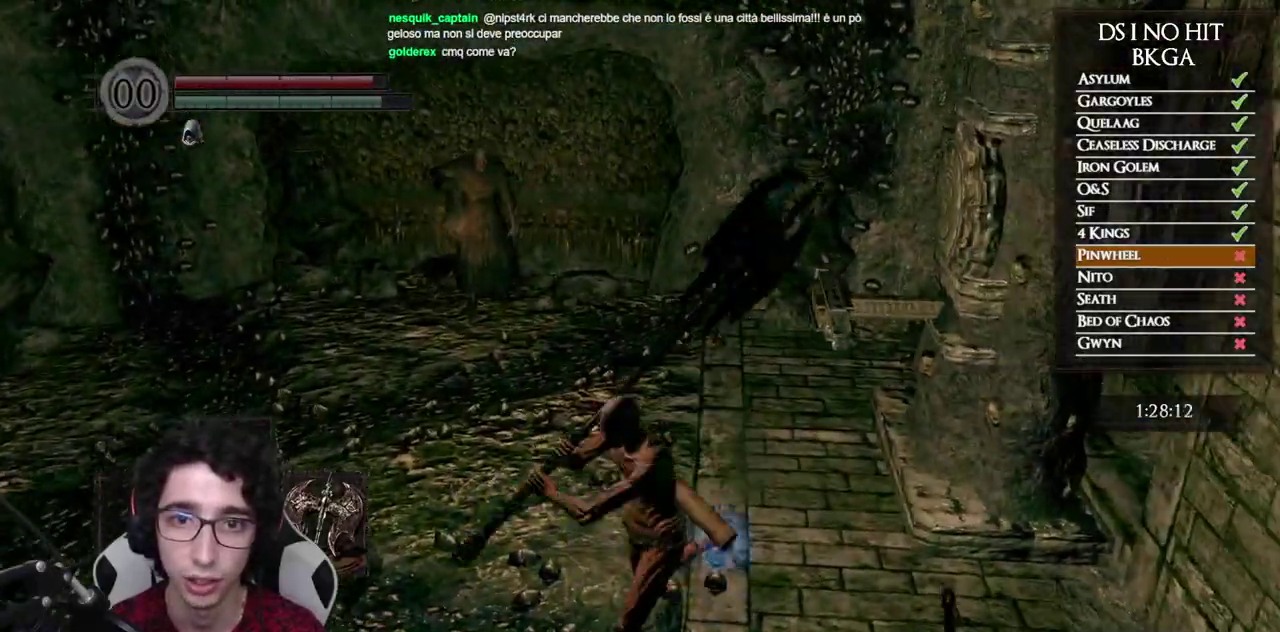
{"buttons": [], "left_stick": "down-left", "right_stick": "center", "events": [[117, "left_stick", "up"], [233, "left_stick", "up-right"], [283, "left_stick", "right"], [367, "left_stick", "down-right"], [483, "left_stick", "down-left"]]}
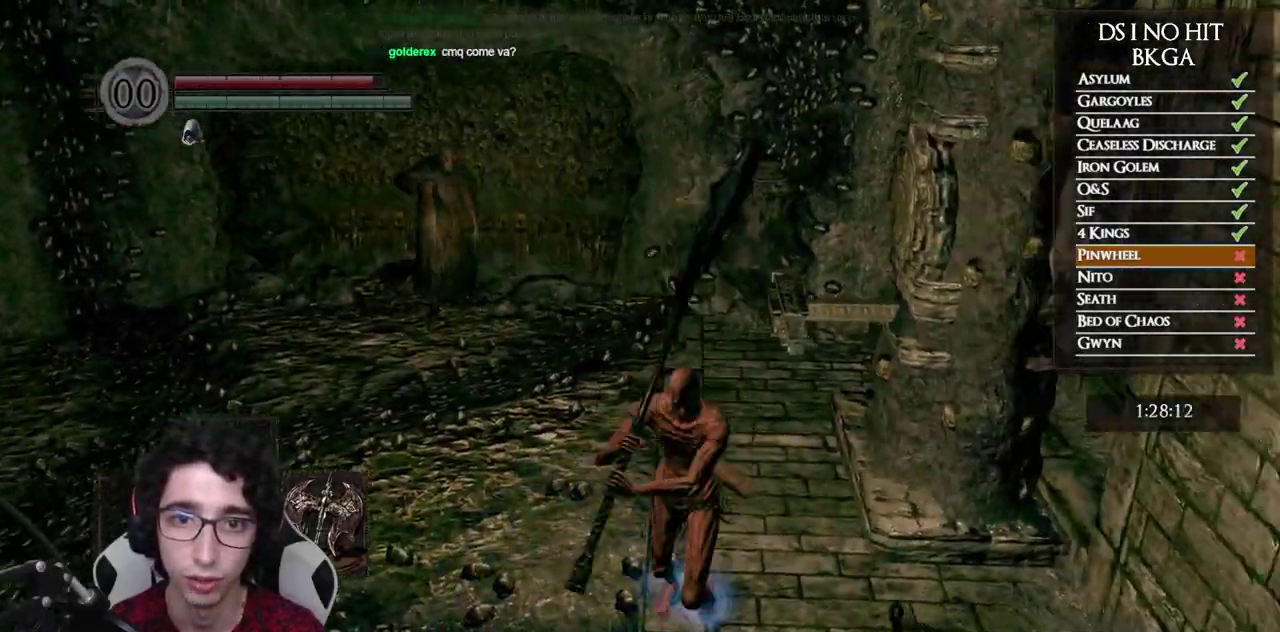
{"buttons": [], "left_stick": "down", "right_stick": "center", "events": [[100, "left_stick", "up-left"], [267, "left_stick", "right"], [333, "left_stick", "down-right"], [450, "left_stick", "down"]]}
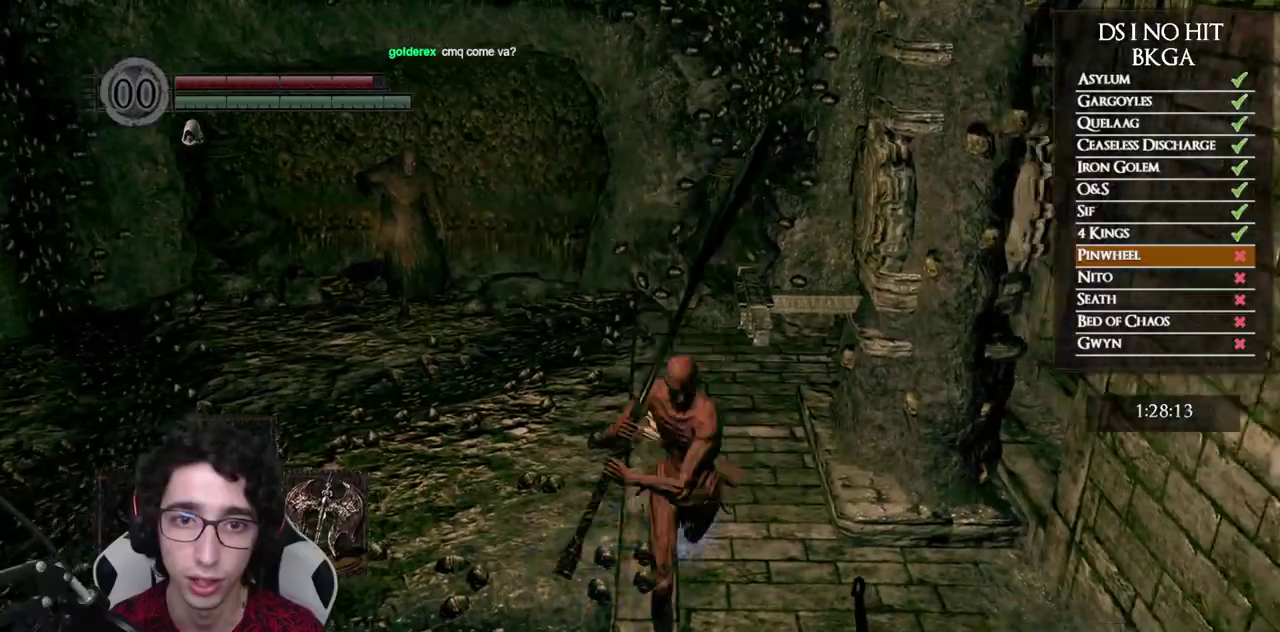
{"buttons": [], "left_stick": "down-left", "right_stick": "center", "events": [[50, "left_stick", "down-left"], [117, "left_stick", "left"], [200, "left_stick", "up"], [250, "left_stick", "up-right"], [450, "left_stick", "down-left"]]}
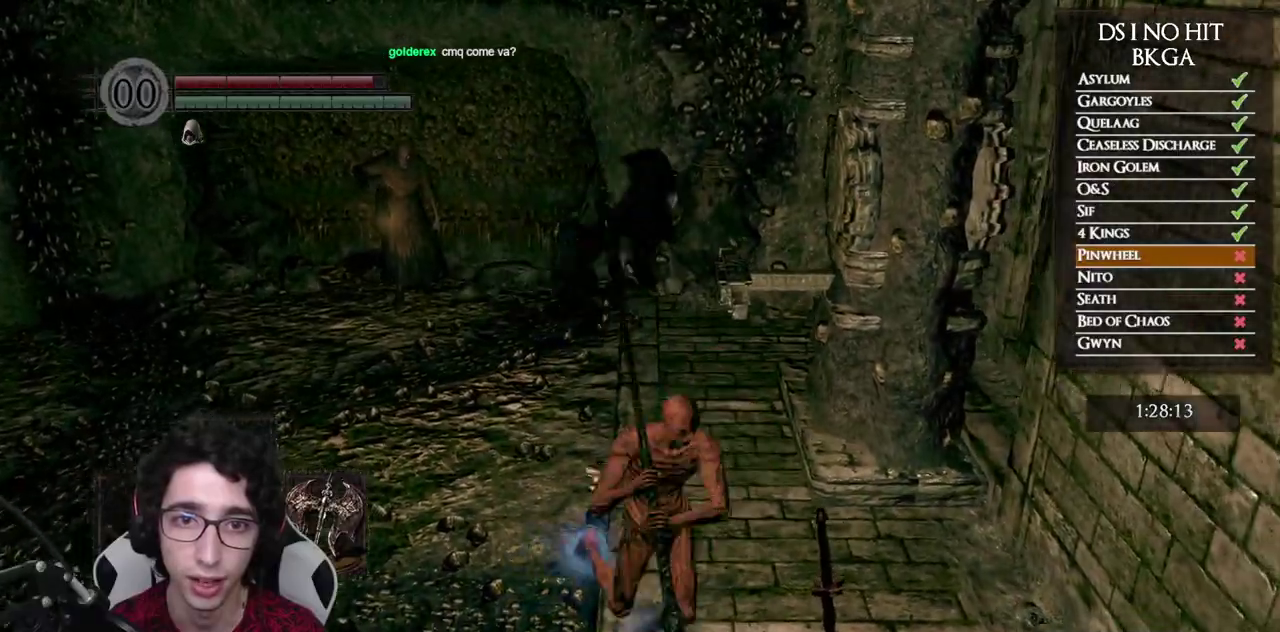
{"buttons": [], "left_stick": "down-left", "right_stick": "center", "events": [[33, "left_stick", "left"], [83, "left_stick", "up-left"], [267, "left_stick", "right"], [450, "left_stick", "down-left"]]}
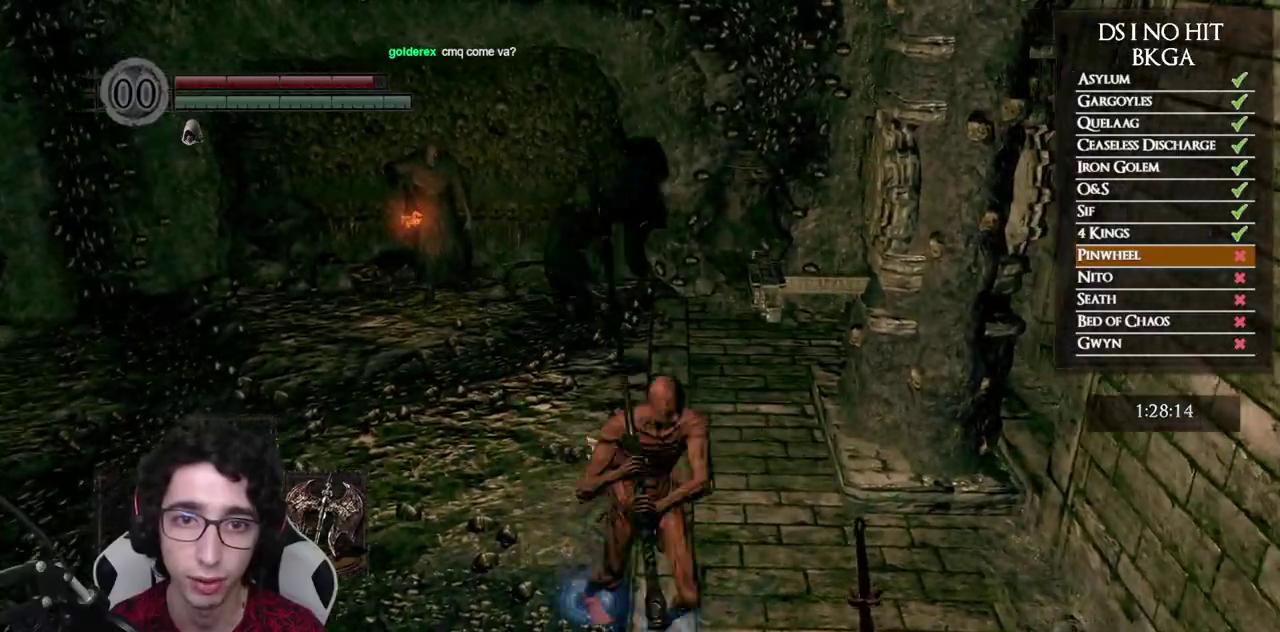
{"buttons": [], "left_stick": "left", "right_stick": "center", "events": [[200, "left_stick", "up-right"], [317, "left_stick", "down"], [383, "left_stick", "down-left"], [483, "left_stick", "left"]]}
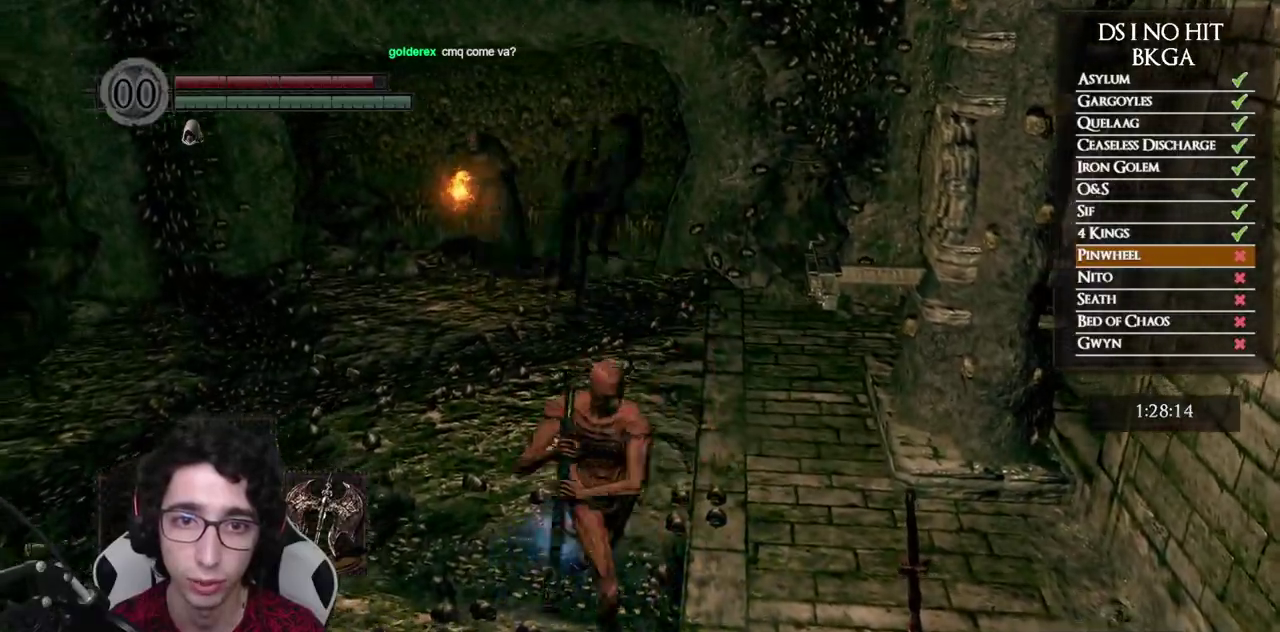
{"buttons": [], "left_stick": "up-left", "right_stick": "right", "events": [[100, "left_stick", "up-left"], [167, "B", "down"], [267, "B", "up"], [400, "right_stick", "right"]]}
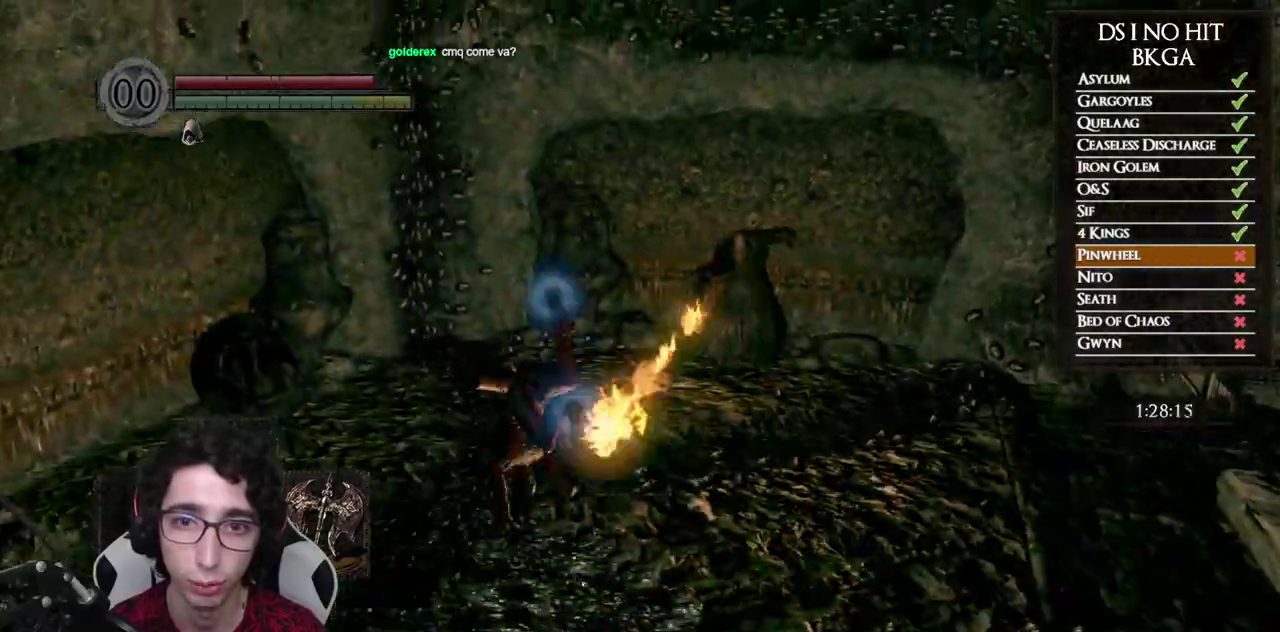
{"buttons": [], "left_stick": "up-right", "right_stick": "down-right", "events": [[83, "left_stick", "up"], [200, "right_stick", "down-right"], [400, "left_stick", "up-right"]]}
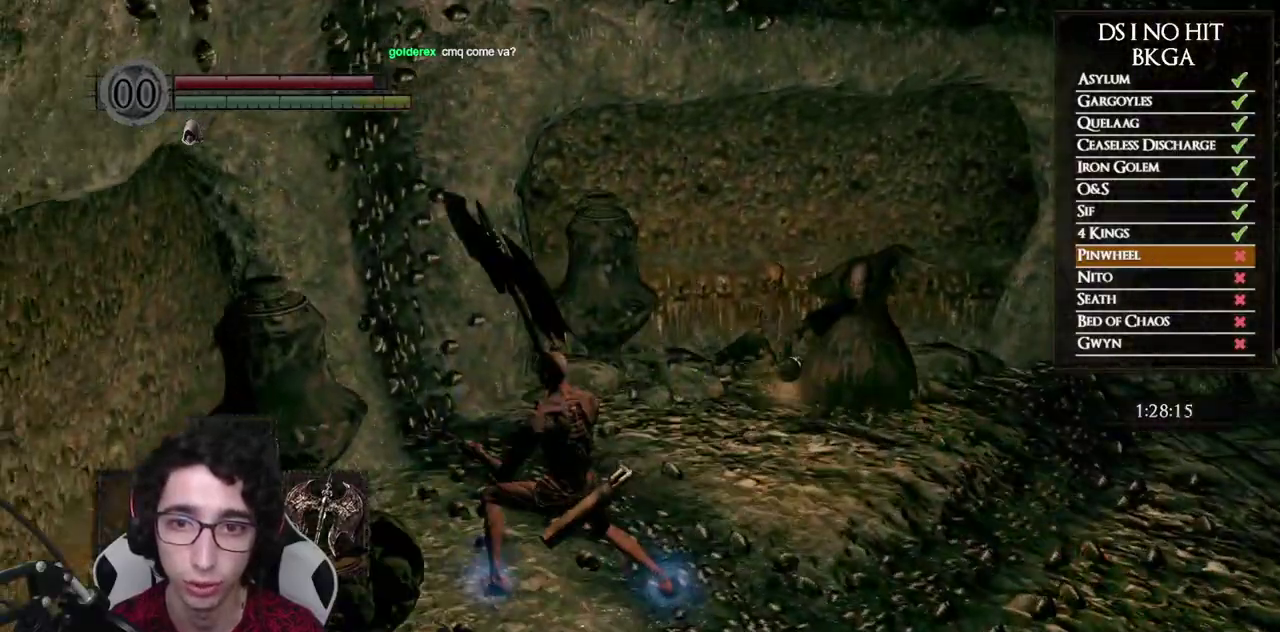
{"buttons": [], "left_stick": "up-right", "right_stick": "down-right", "events": [[200, "R1", "down"], [333, "R1", "up"]]}
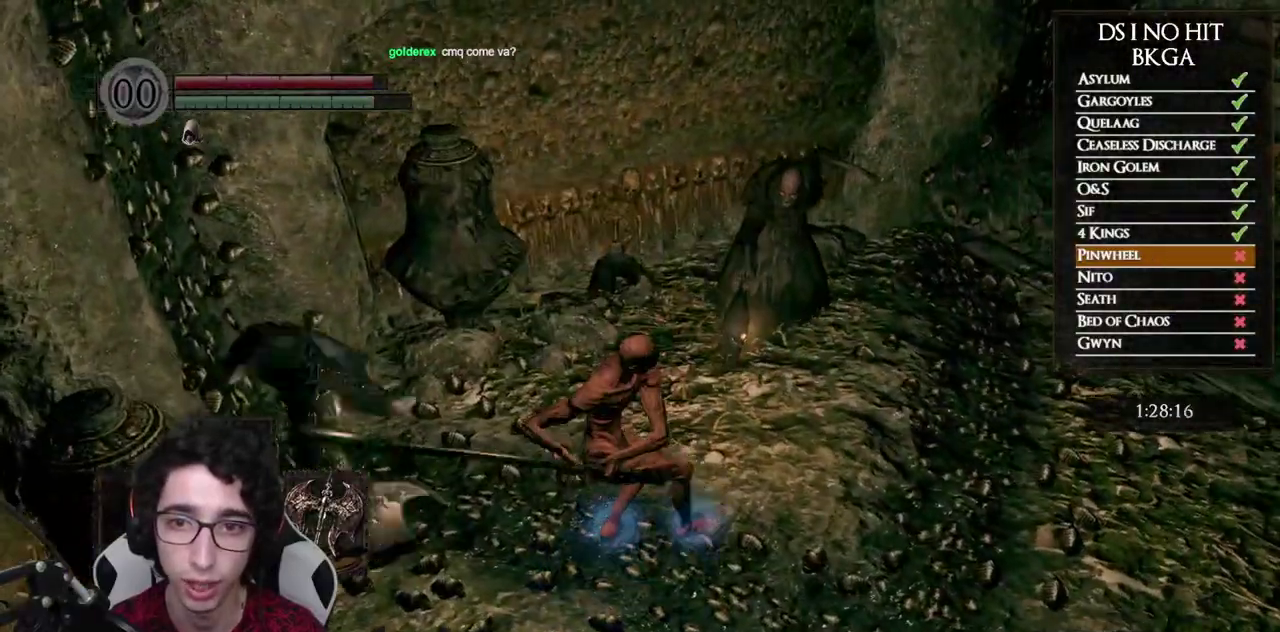
{"buttons": [], "left_stick": "center", "right_stick": "right", "events": [[167, "left_stick", "up"], [233, "right_stick", "right"], [400, "left_stick", "center"]]}
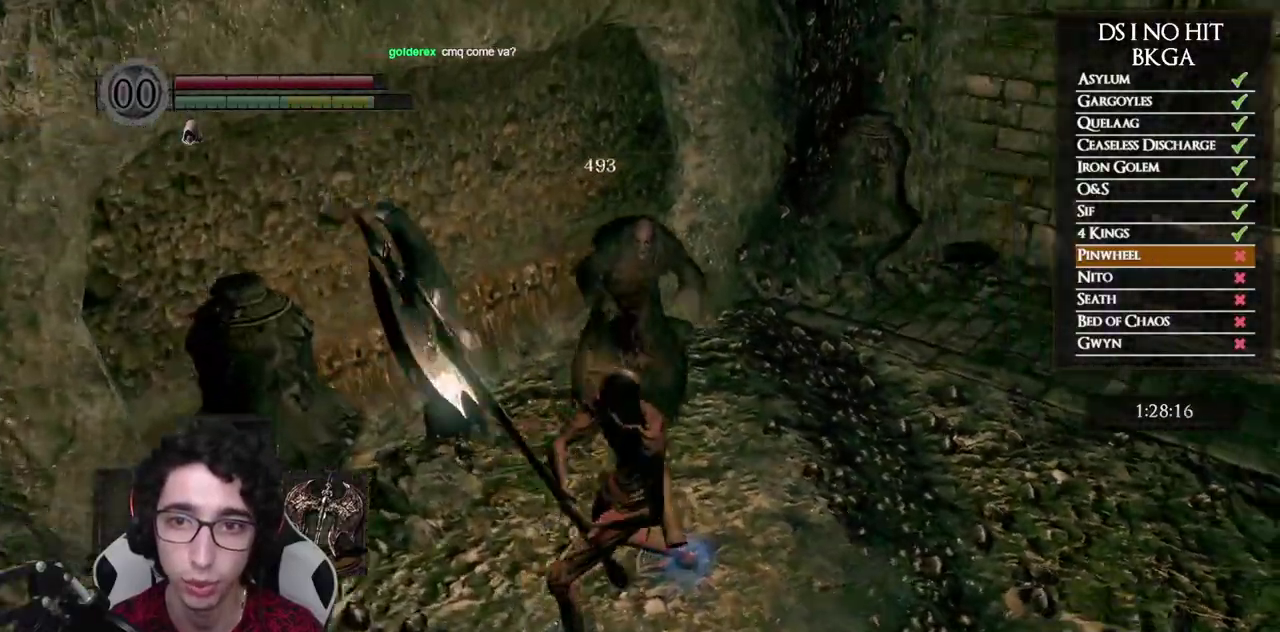
{"buttons": [], "left_stick": "up", "right_stick": "right", "events": [[133, "left_stick", "up"]]}
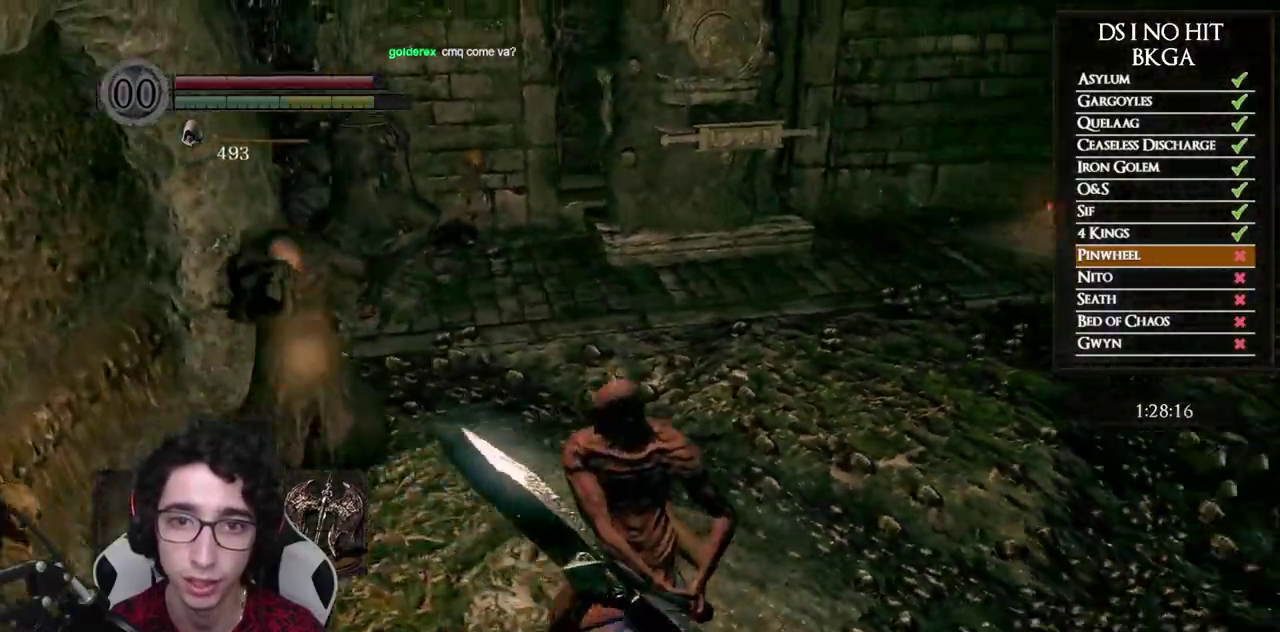
{"buttons": ["B"], "left_stick": "up-right", "right_stick": "center", "events": [[117, "right_stick", "center"], [200, "B", "down"], [500, "left_stick", "up-right"]]}